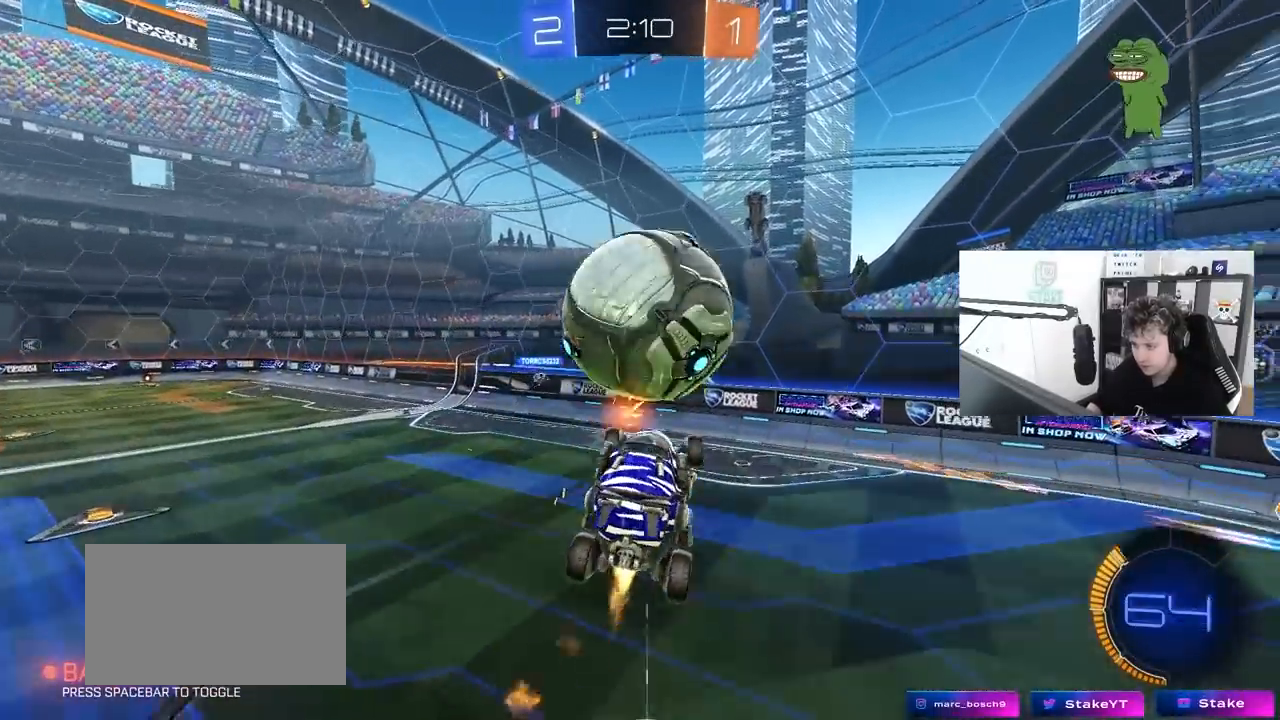
Gameplay with keyboard and mouse; each line is a JSON object with the keys and mouse buttons held at the frame after it. "events" lists presses ("down") and releases ("up") of "1", "2", "3", "4", "5", "a", "alt", "c", "caps_lock", "ctrl", "d", "e", "f", "g", "q", "r", "s", "shift", "space", "t", "tab", "v", "w", "x", "z", "mouse_left", "mouse_wheel" and "mouse_right" between this image and that frame as [ms after this image, input, new state], when the widget could be followed in between. "mouse_left", "mouse_wheel", "mouse_right" = the "left", "wheel", "right" buttons of the "mouse" list. No other keys are recorded. "wheel" means that the mouse wheel is clicked or scrolled. "mouse_move" is the direction in which the mouse moves at that frame (one of eight, or "still"), when it could be read.
{"keys": ["a", "w"], "mouse": ["left"], "mouse_move": "still", "events": [[33, "shift", "down"], [83, "a", "up"], [133, "d", "down"], [167, "s", "down"], [167, "shift", "up"], [267, "s", "up"], [400, "d", "up"], [400, "w", "down"], [450, "a", "down"]]}
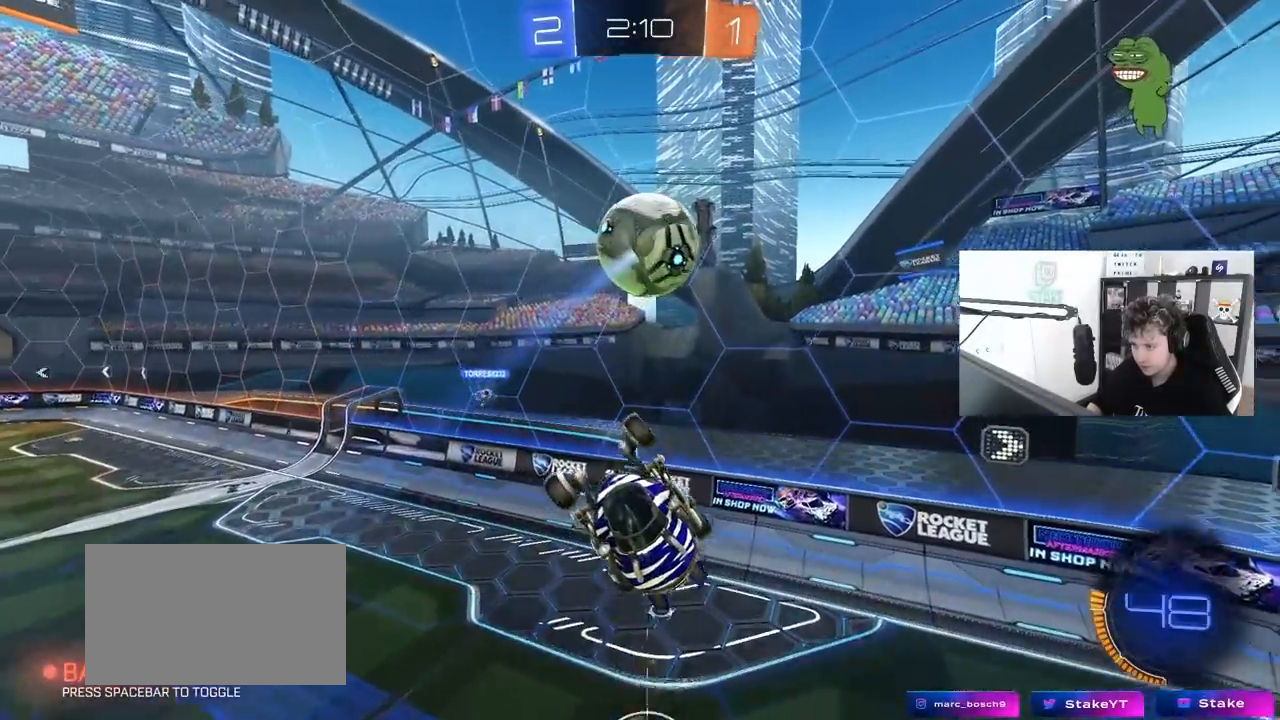
{"keys": ["a"], "mouse": ["left"], "mouse_move": "still", "events": [[100, "shift", "down"], [133, "w", "up"], [233, "shift", "up"], [333, "a", "up"], [417, "a", "down"], [417, "mouse_left", "up"], [467, "mouse_left", "down"]]}
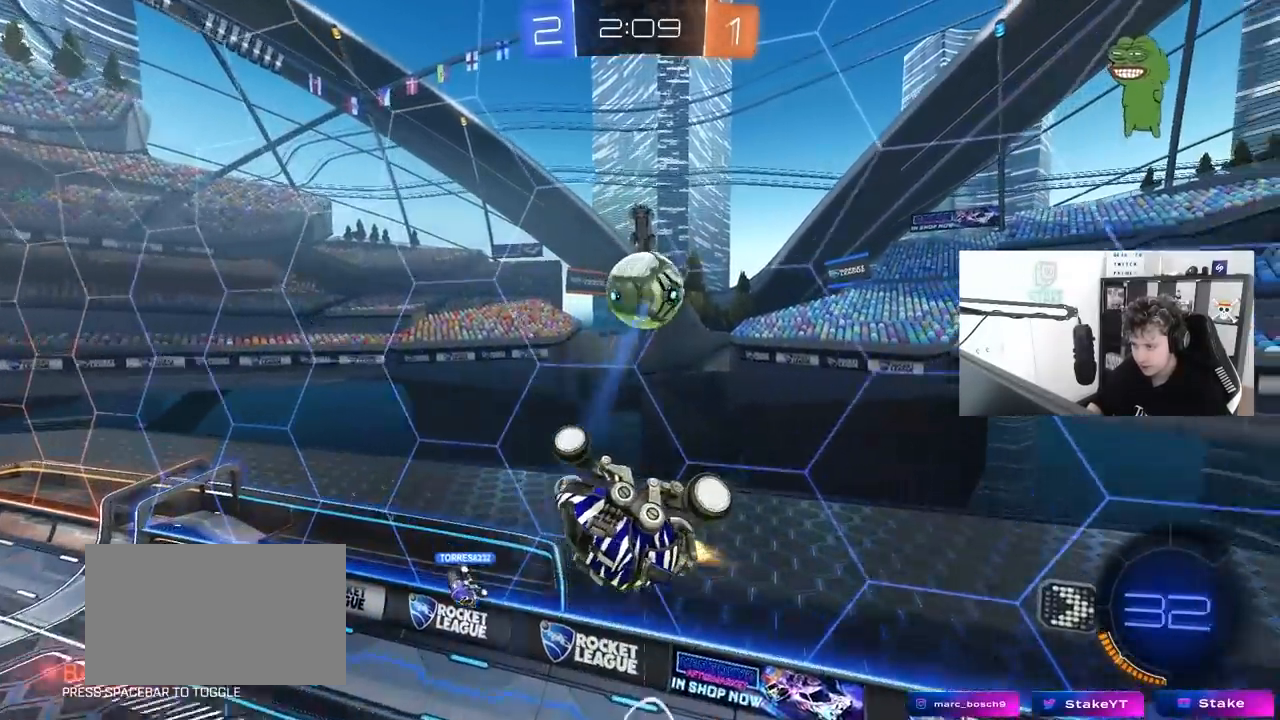
{"keys": ["a", "w"], "mouse": ["left"], "mouse_move": "still", "events": [[17, "a", "up"], [17, "d", "down"], [150, "mouse_left", "up"], [150, "w", "down"], [200, "mouse_left", "down"], [200, "shift", "down"], [383, "d", "up"], [483, "a", "down"], [483, "shift", "up"]]}
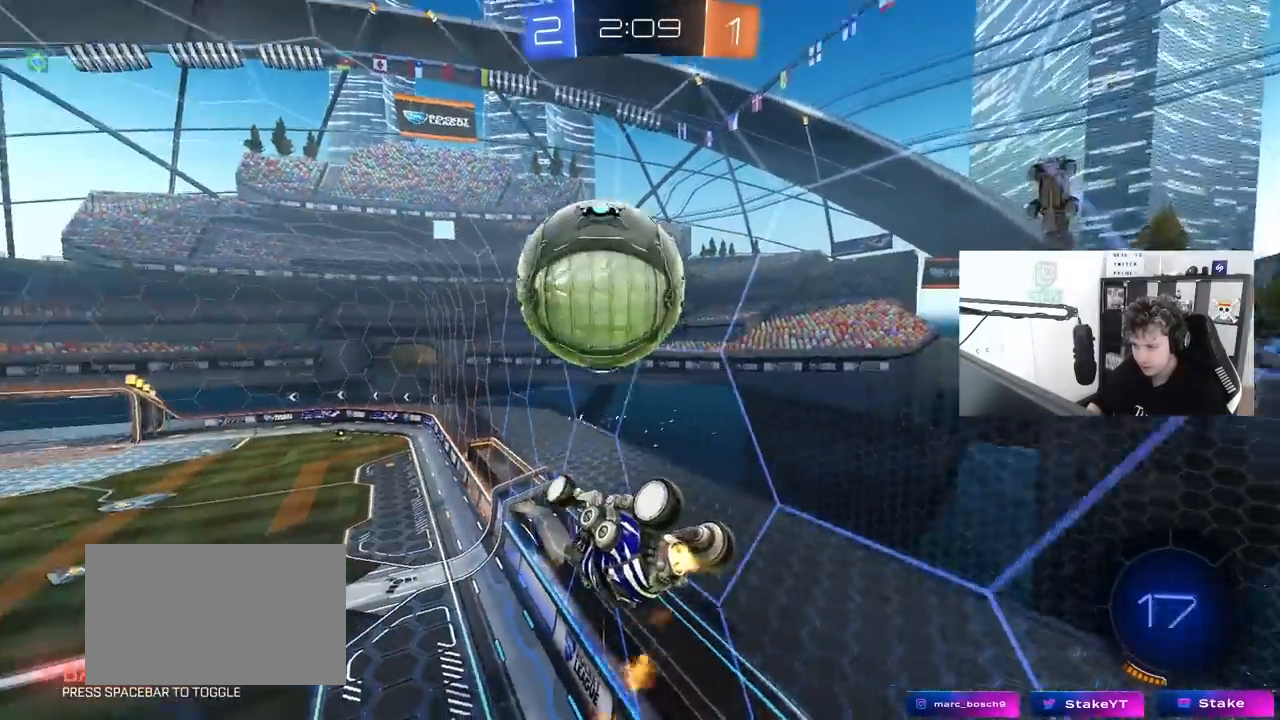
{"keys": ["a"], "mouse": [], "mouse_move": "still", "events": [[83, "mouse_left", "up"], [133, "a", "up"], [133, "d", "down"], [133, "shift", "down"], [317, "shift", "up"], [367, "d", "up"], [400, "w", "up"], [500, "a", "down"]]}
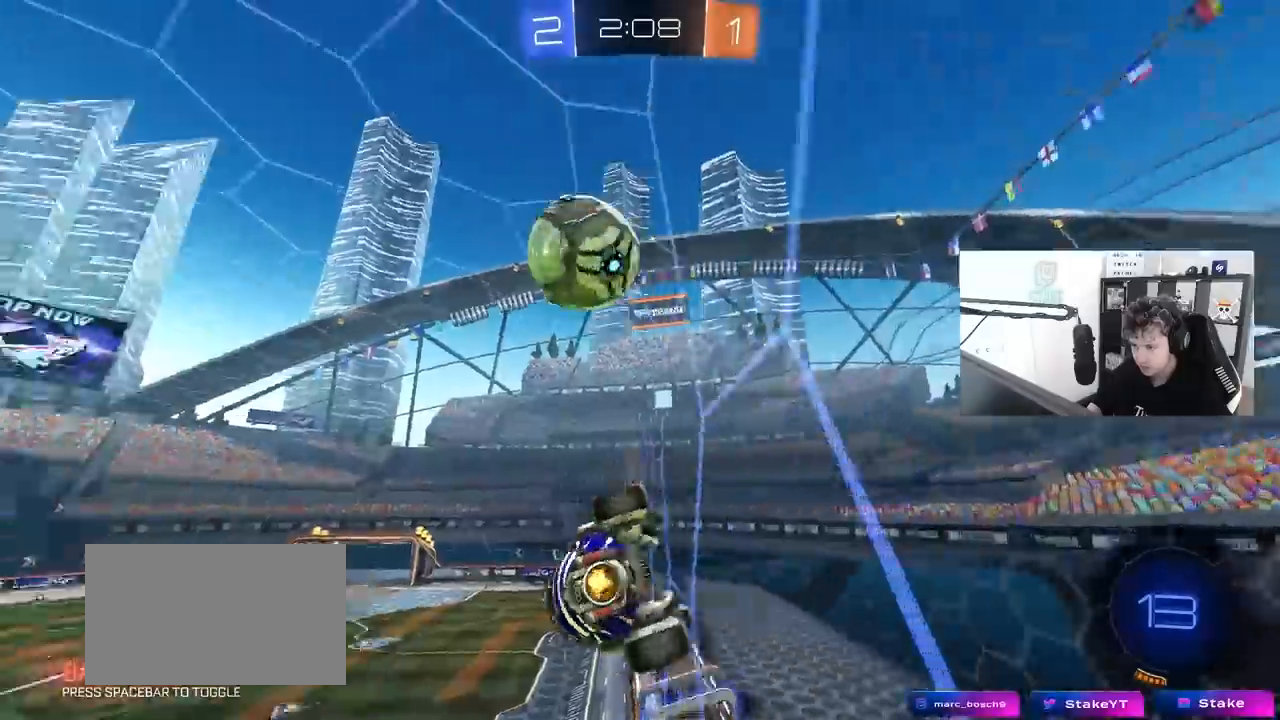
{"keys": ["d", "w"], "mouse": [], "mouse_move": "still", "events": [[33, "w", "down"], [150, "a", "up"], [183, "d", "down"], [283, "d", "up"], [417, "d", "down"]]}
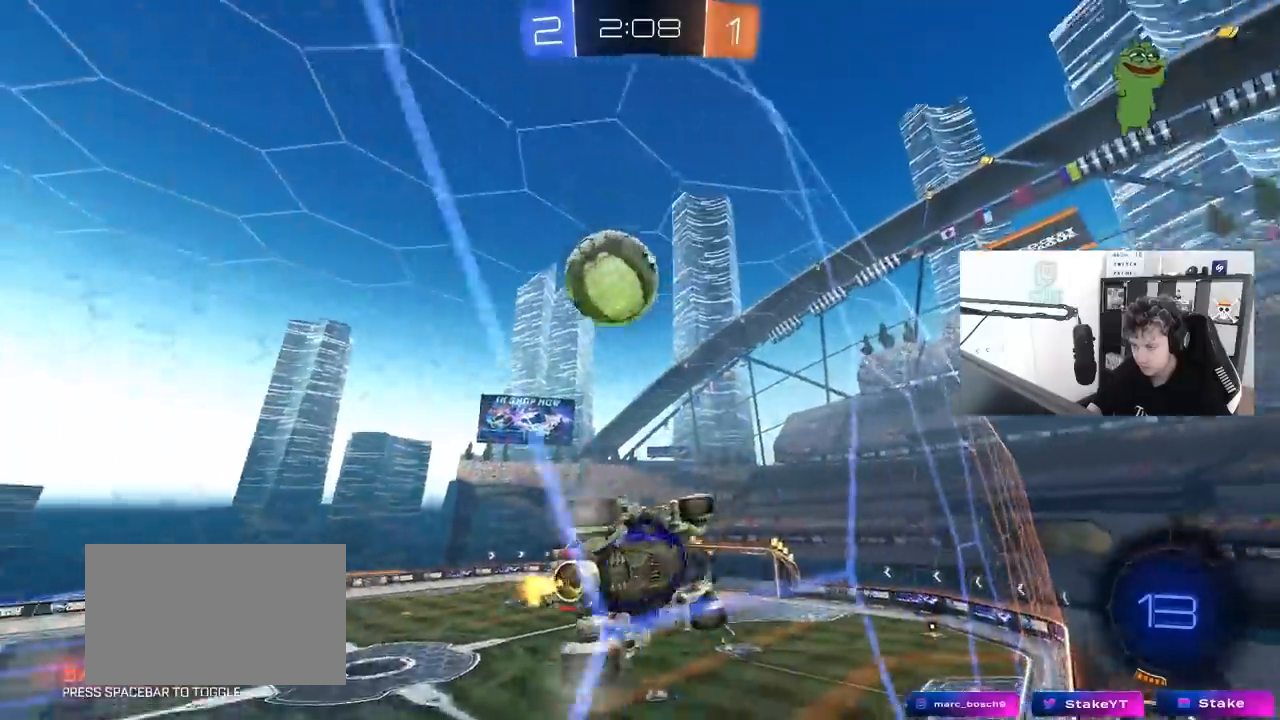
{"keys": ["a", "shift"], "mouse": ["left"], "mouse_move": "still", "events": [[17, "mouse_right", "down"], [67, "s", "down"], [67, "w", "up"], [117, "a", "down"], [117, "d", "up"], [117, "shift", "down"], [200, "d", "down"], [300, "mouse_right", "up"], [350, "d", "up"], [433, "mouse_left", "down"], [433, "s", "up"]]}
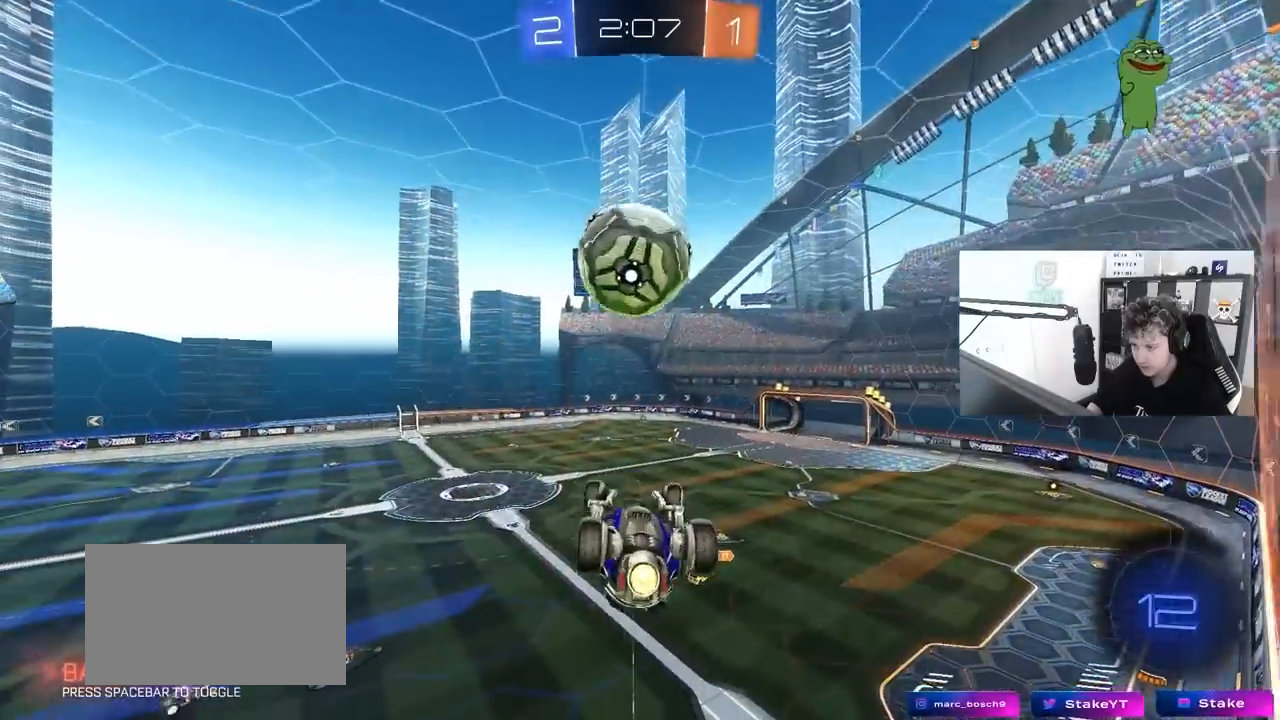
{"keys": ["a", "shift", "w"], "mouse": ["right"], "mouse_move": "still", "events": [[167, "s", "down"], [317, "s", "up"], [450, "mouse_left", "up"], [450, "mouse_right", "down"], [450, "w", "down"]]}
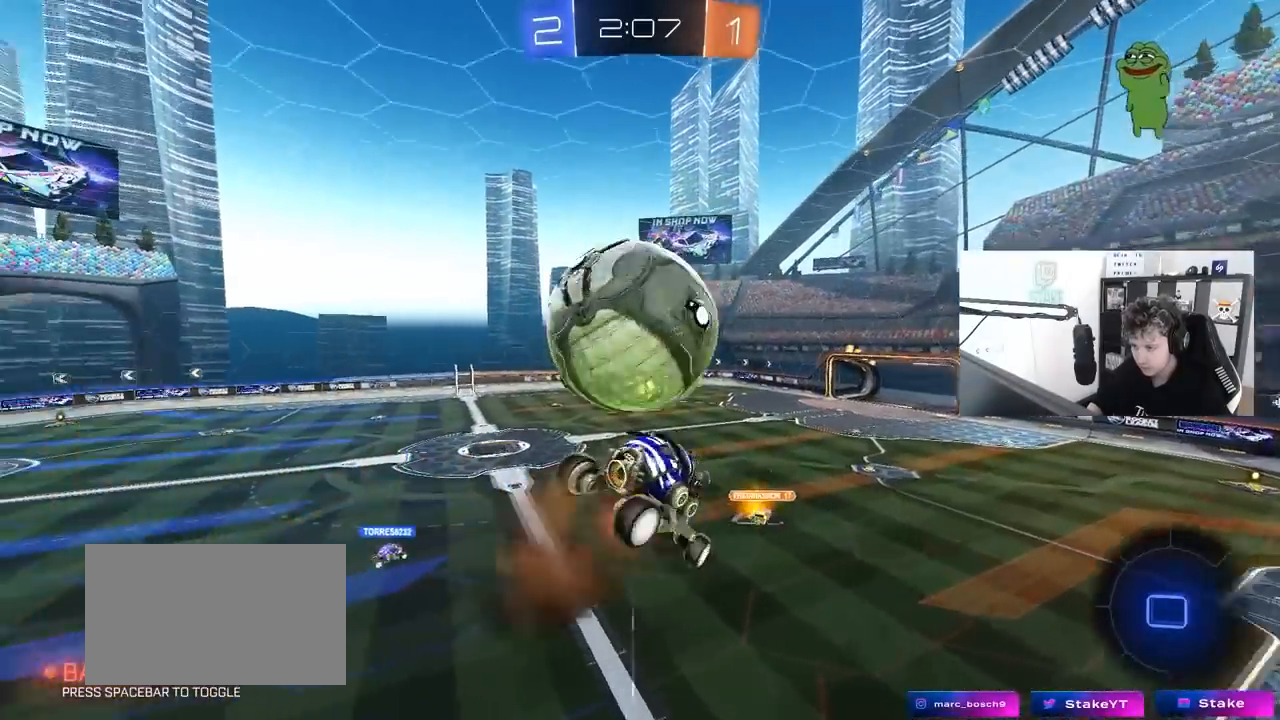
{"keys": ["a", "shift"], "mouse": [], "mouse_move": "still", "events": [[50, "s", "down"], [50, "w", "up"], [183, "mouse_right", "up"], [383, "s", "up"]]}
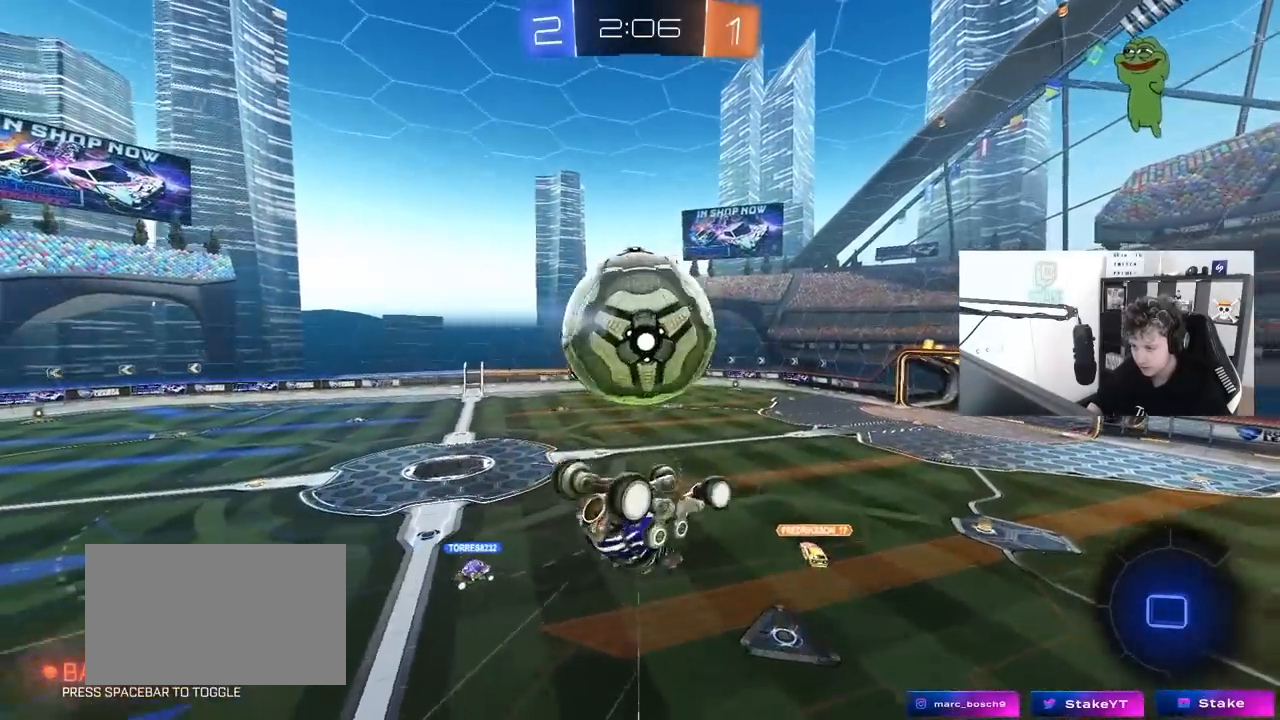
{"keys": [], "mouse": [], "mouse_move": "still", "events": [[117, "w", "down"], [433, "a", "up"], [433, "shift", "up"], [433, "w", "up"]]}
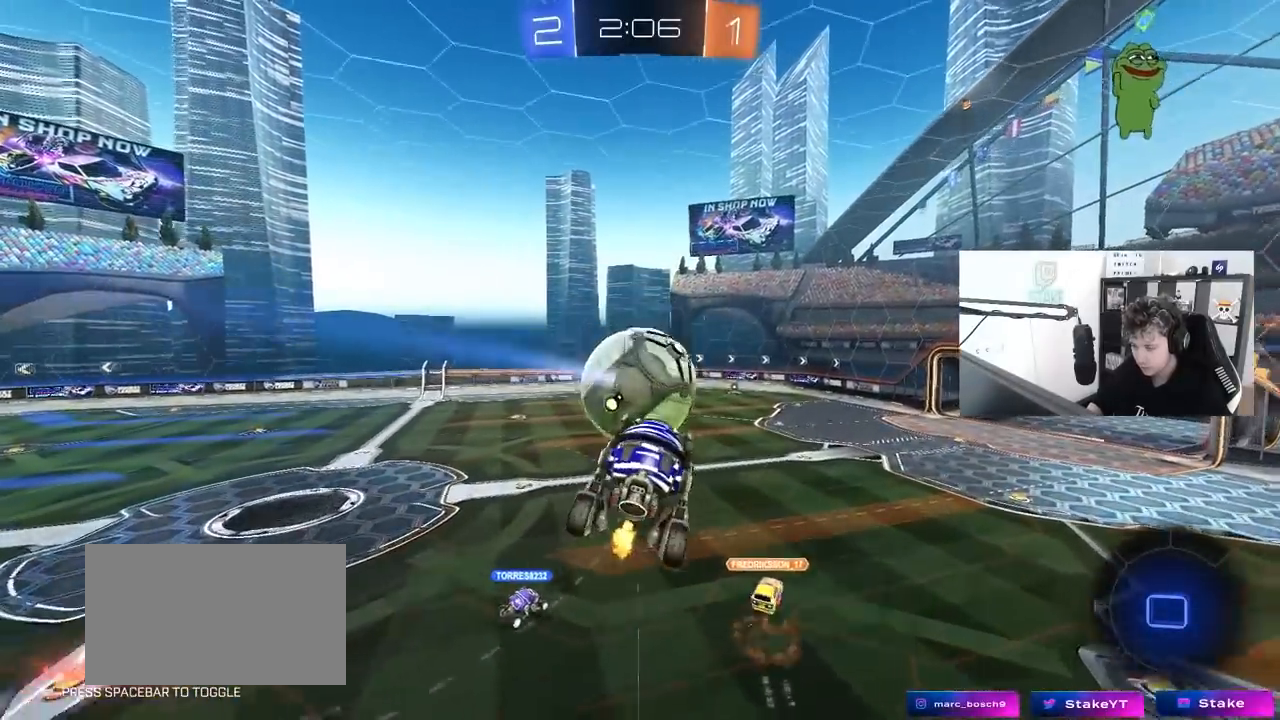
{"keys": ["s"], "mouse": [], "mouse_move": "still", "events": [[83, "mouse_left", "down"], [317, "mouse_left", "up"], [367, "d", "down"], [450, "s", "down"], [500, "d", "up"]]}
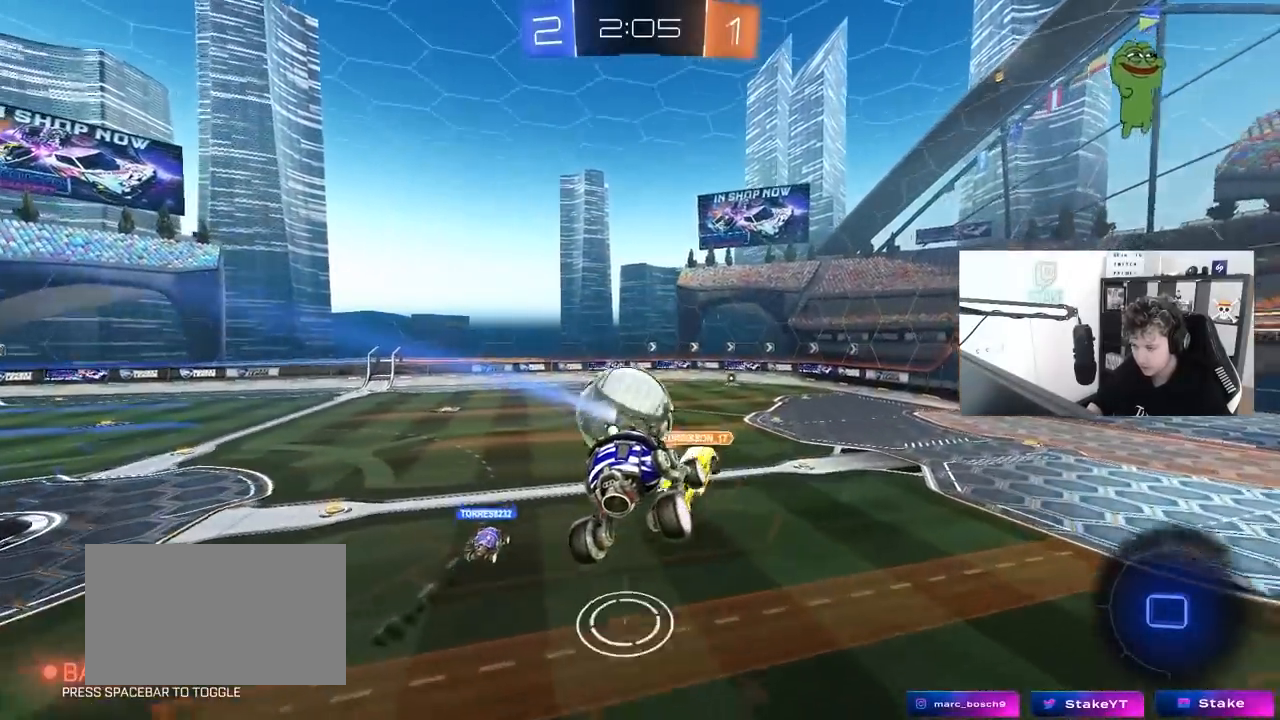
{"keys": ["a", "w"], "mouse": ["left"], "mouse_move": "up-right", "events": [[100, "s", "up"], [150, "d", "down"], [150, "shift", "down"], [183, "shift", "up"], [283, "d", "up"], [383, "d", "down"], [417, "d", "up"], [417, "w", "down"], [467, "a", "down"], [467, "mouse_left", "down"]]}
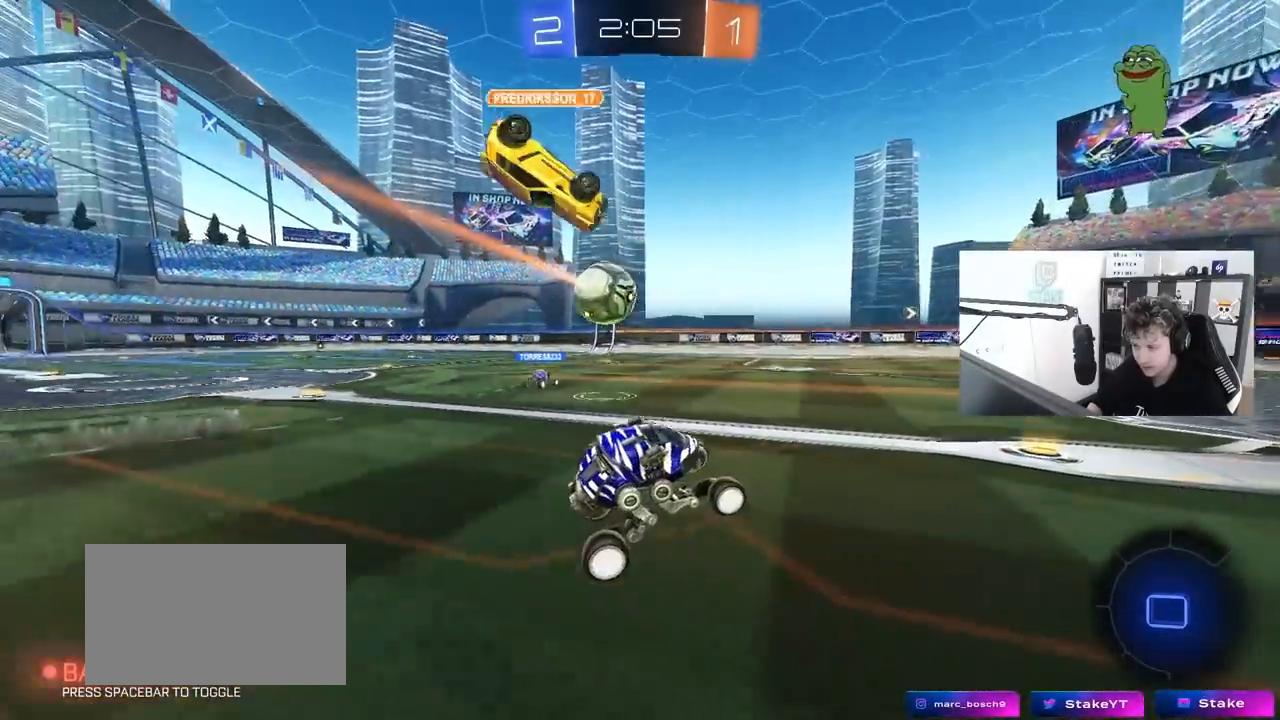
{"keys": ["a", "shift"], "mouse": ["left", "right"], "events": [[200, "a", "up"], [250, "mouse_right", "down"], [350, "a", "down"], [350, "mouse_right", "up"], [350, "shift", "down"], [383, "mouse_right", "down"], [483, "w", "up"]]}
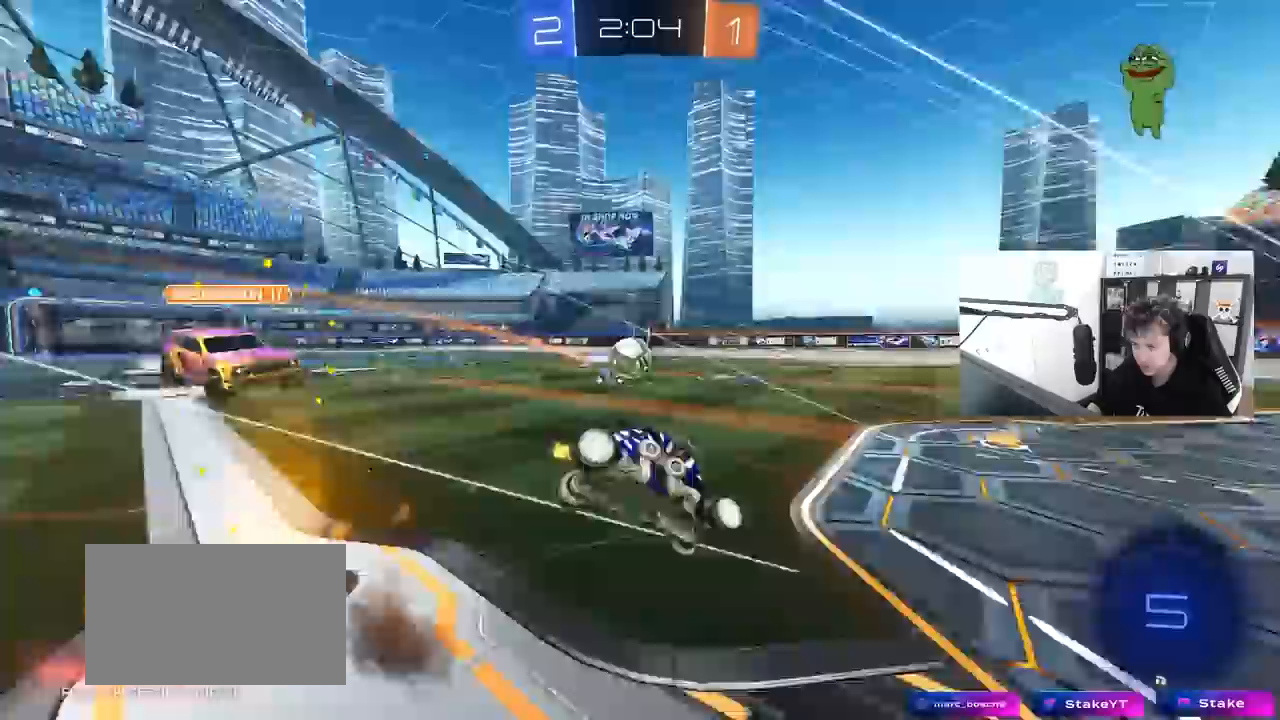
{"keys": ["a", "s", "shift"], "mouse": [], "mouse_move": "still", "events": [[33, "s", "down"], [67, "mouse_left", "up"], [83, "mouse_right", "up"], [317, "s", "up"], [400, "s", "down"]]}
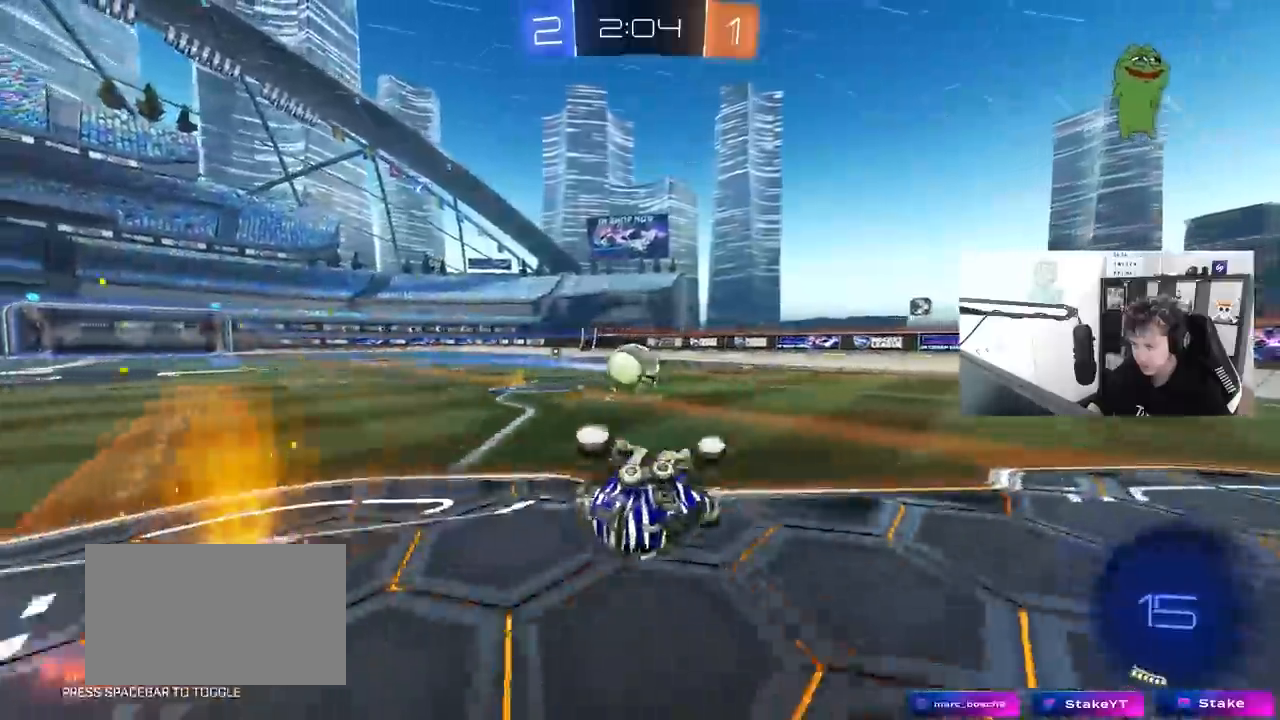
{"keys": ["a", "w"], "mouse": [], "mouse_move": "still", "events": [[50, "s", "up"], [183, "a", "up"], [183, "shift", "up"], [383, "a", "down"], [383, "w", "down"]]}
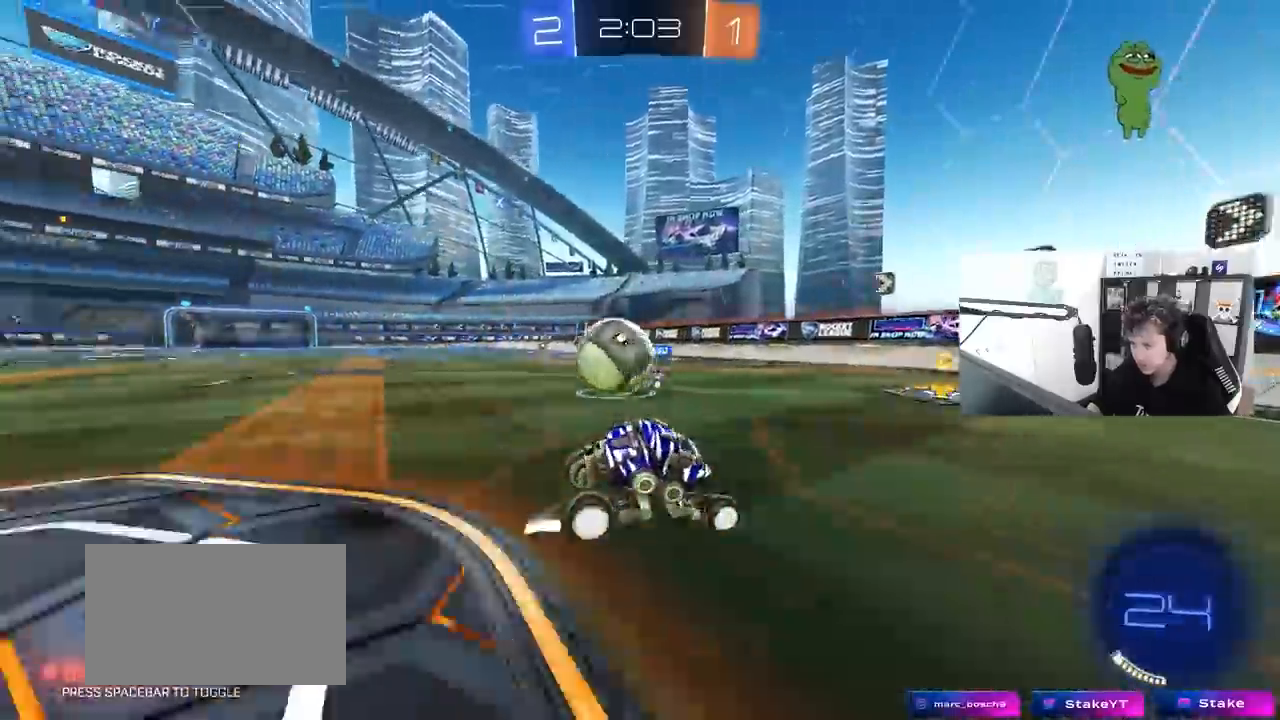
{"keys": ["a", "shift", "w"], "mouse": [], "mouse_move": "still", "events": [[17, "a", "up"], [67, "d", "down"], [300, "d", "up"], [350, "a", "down"], [383, "shift", "down"]]}
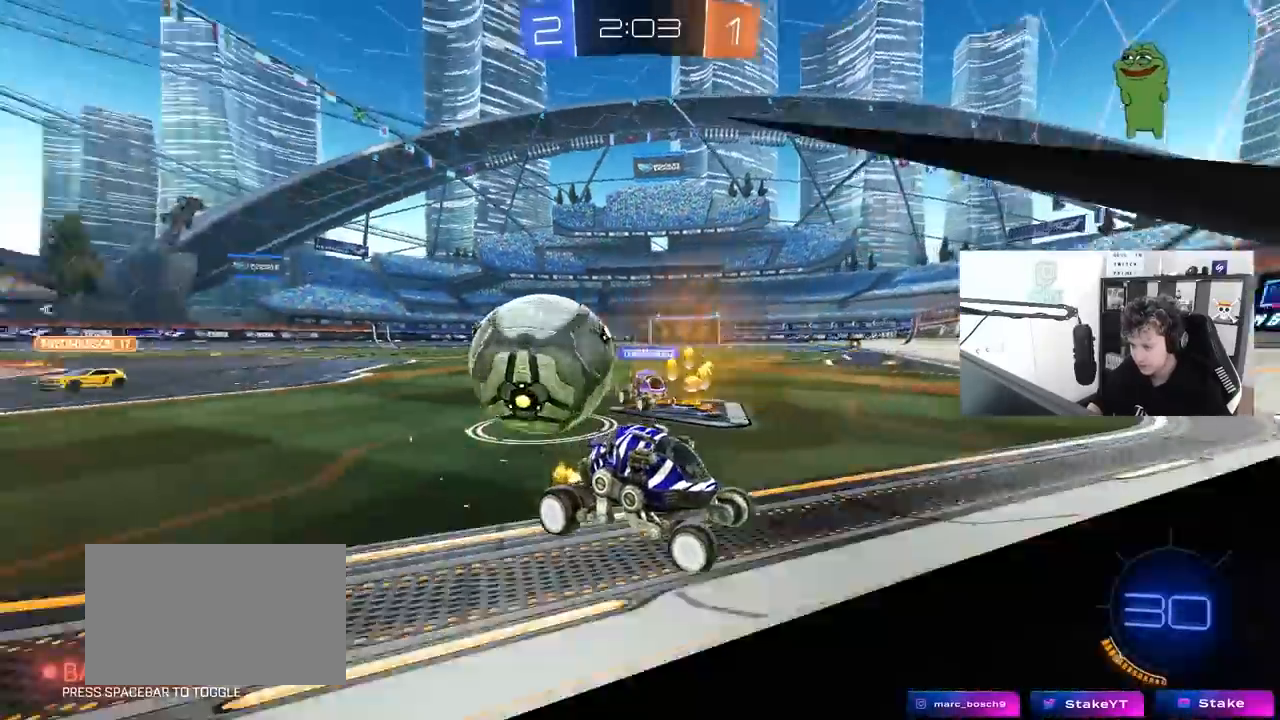
{"keys": ["a", "w"], "mouse": ["left"], "mouse_move": "still", "events": [[33, "shift", "up"], [217, "mouse_left", "down"]]}
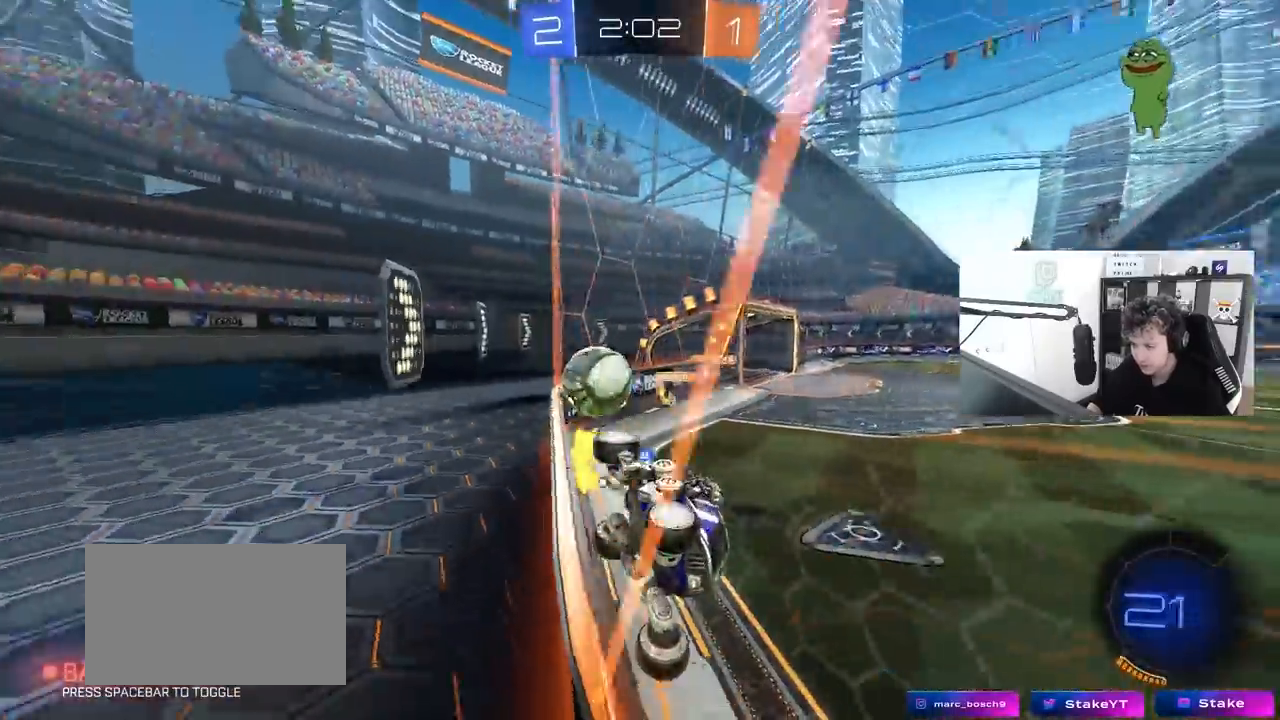
{"keys": ["w"], "mouse": ["left"], "mouse_move": "still", "events": [[50, "a", "up"], [183, "mouse_left", "up"], [233, "d", "down"], [383, "d", "up"], [433, "mouse_left", "down"]]}
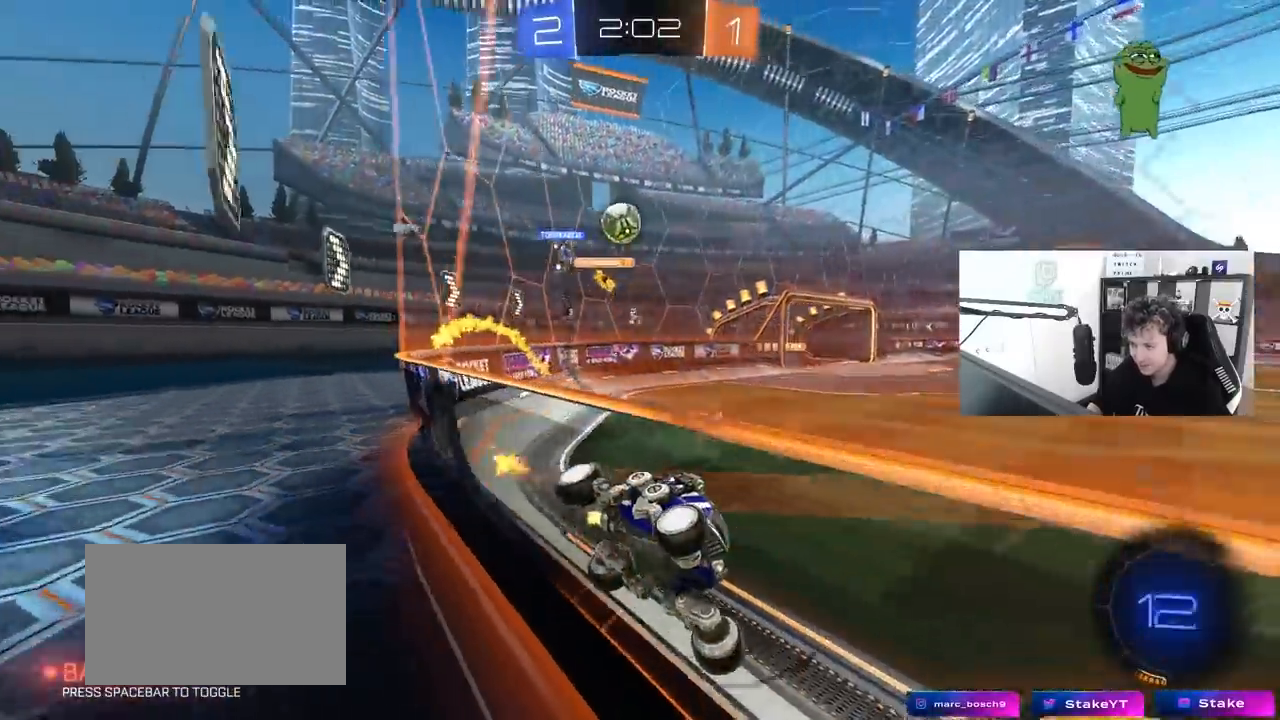
{"keys": ["w"], "mouse": ["left"], "mouse_move": "still", "events": [[150, "mouse_left", "up"], [250, "a", "down"], [250, "space", "down"], [350, "mouse_left", "down"], [433, "a", "up"], [433, "space", "up"]]}
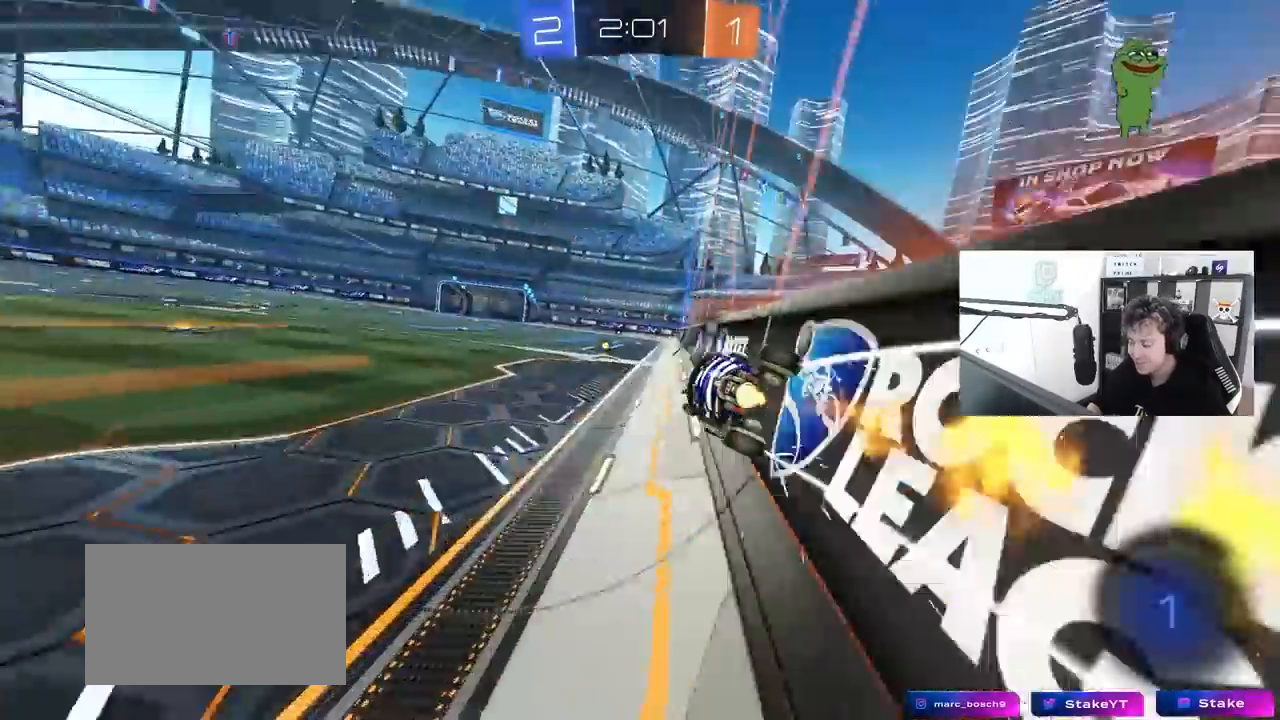
{"keys": ["space", "w"], "mouse": [], "mouse_move": "still", "events": [[33, "mouse_left", "up"], [317, "a", "down"], [367, "space", "down"], [400, "a", "up"]]}
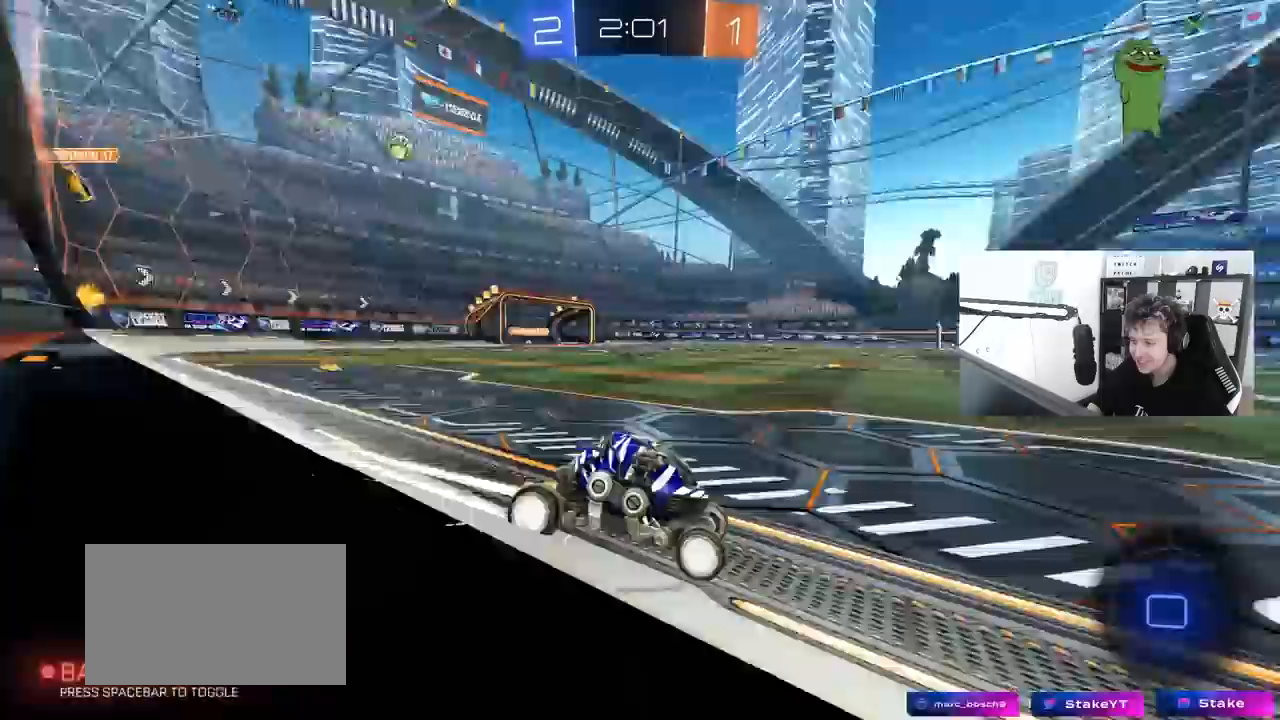
{"keys": ["a", "w"], "mouse": ["left"], "mouse_move": "still", "events": [[50, "d", "down"], [50, "space", "up"], [150, "d", "up"], [183, "a", "down"], [183, "shift", "down"], [233, "mouse_left", "down"], [333, "shift", "up"]]}
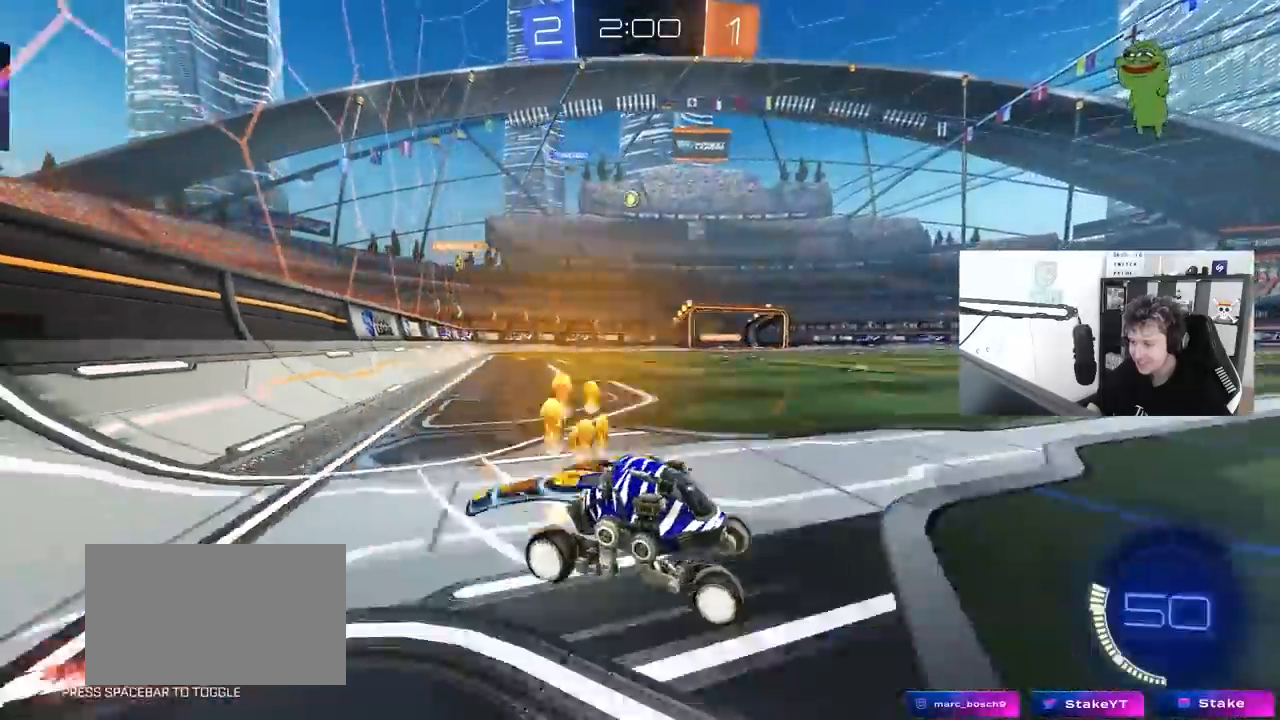
{"keys": ["w"], "mouse": [], "mouse_move": "still", "events": [[300, "mouse_left", "up"], [383, "a", "up"]]}
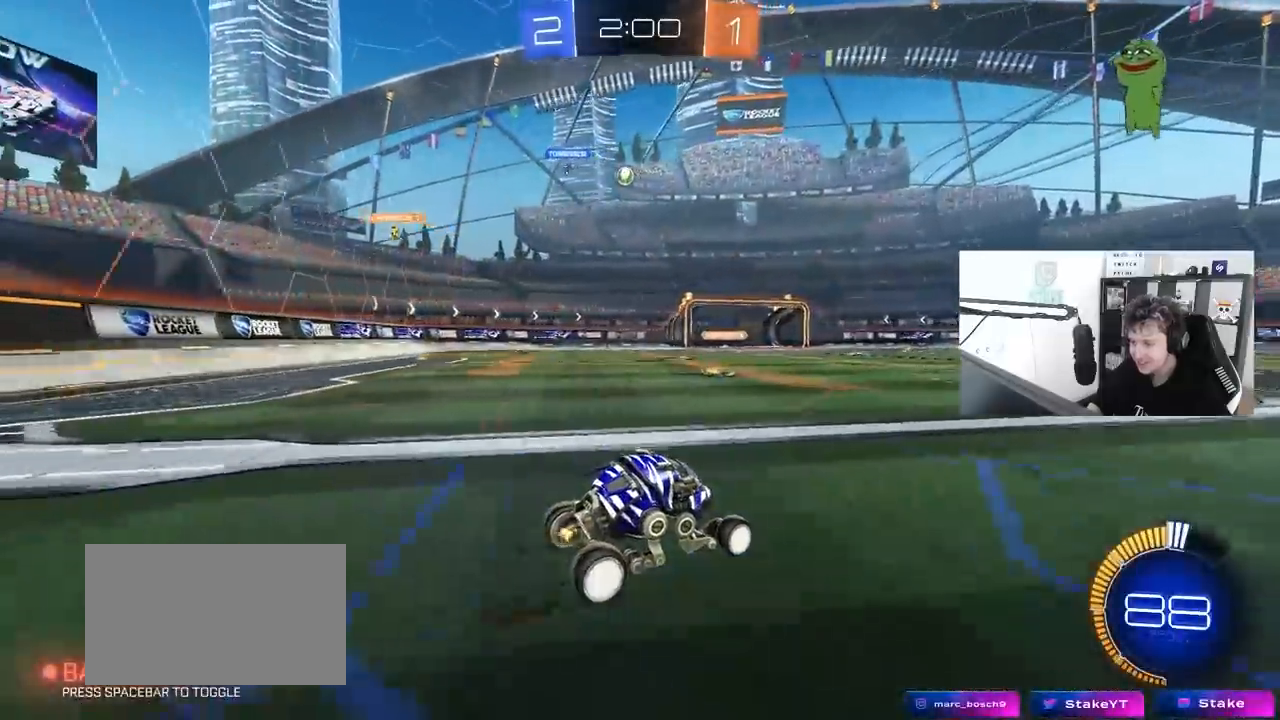
{"keys": ["a", "w"], "mouse": [], "mouse_move": "still", "events": [[117, "d", "down"], [267, "d", "up"], [400, "a", "down"]]}
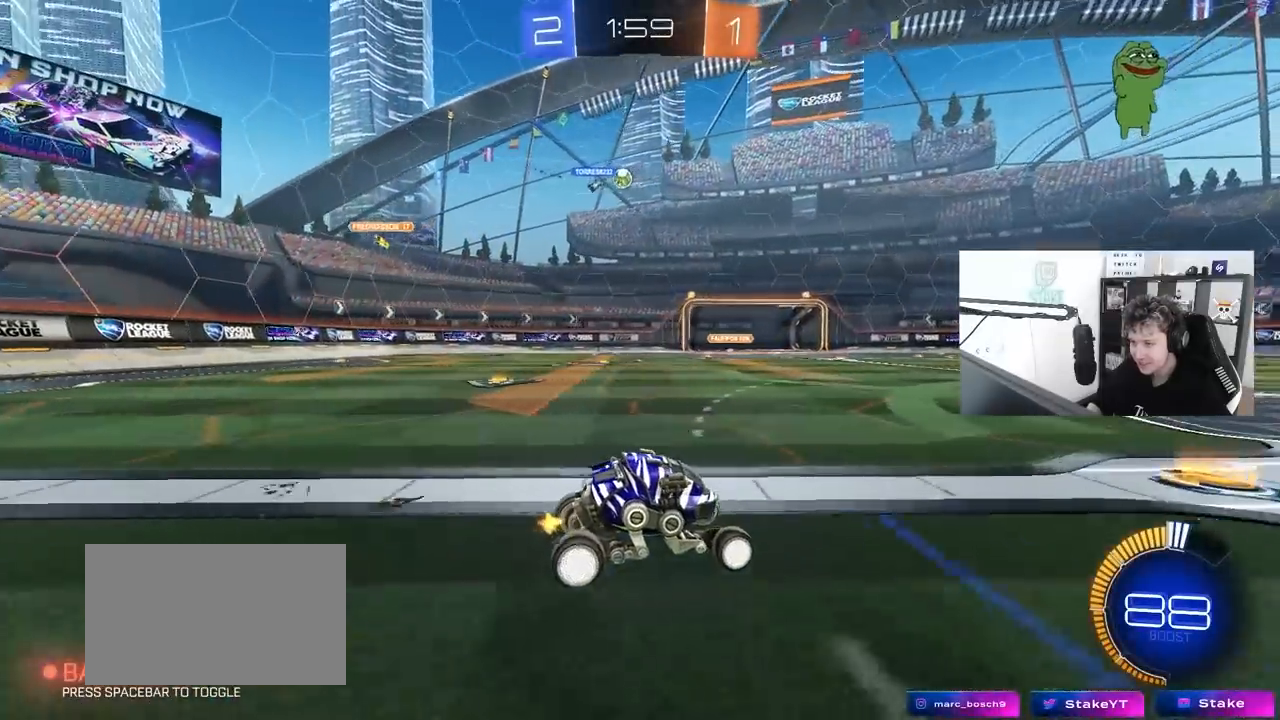
{"keys": ["w"], "mouse": [], "mouse_move": "still", "events": [[433, "a", "up"]]}
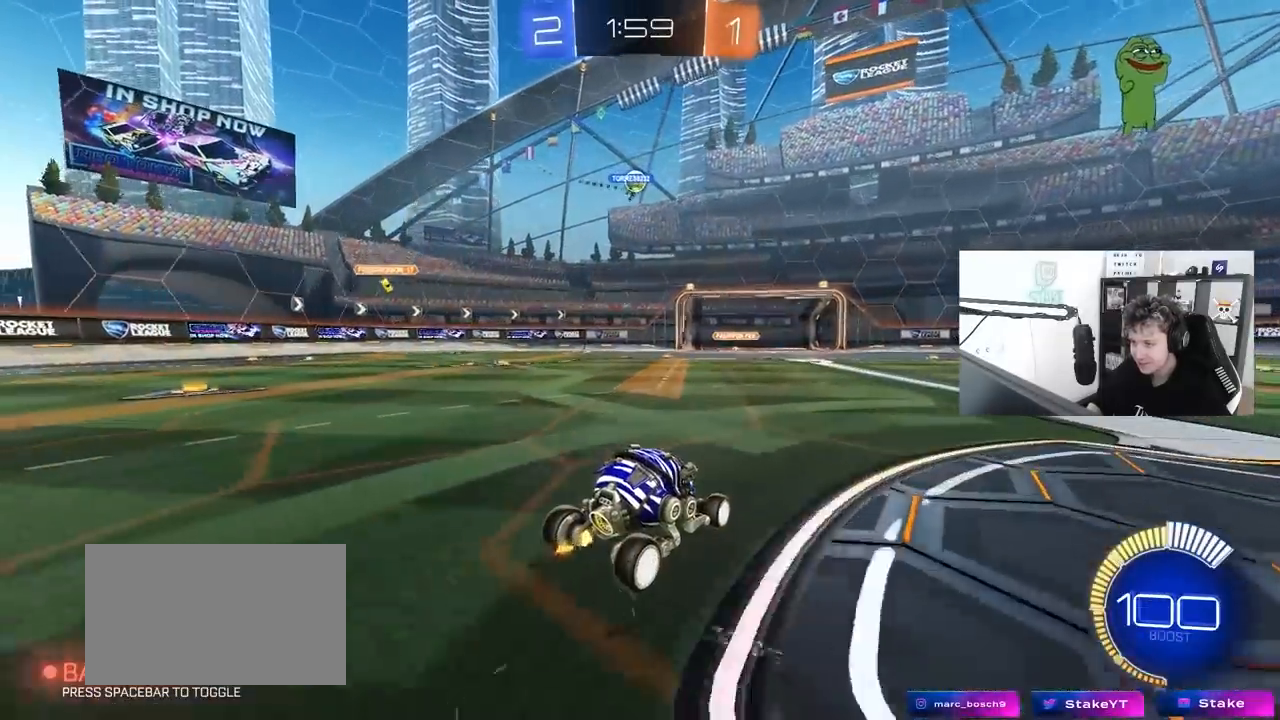
{"keys": ["w"], "mouse": [], "mouse_move": "still", "events": [[67, "d", "down"], [300, "d", "up"]]}
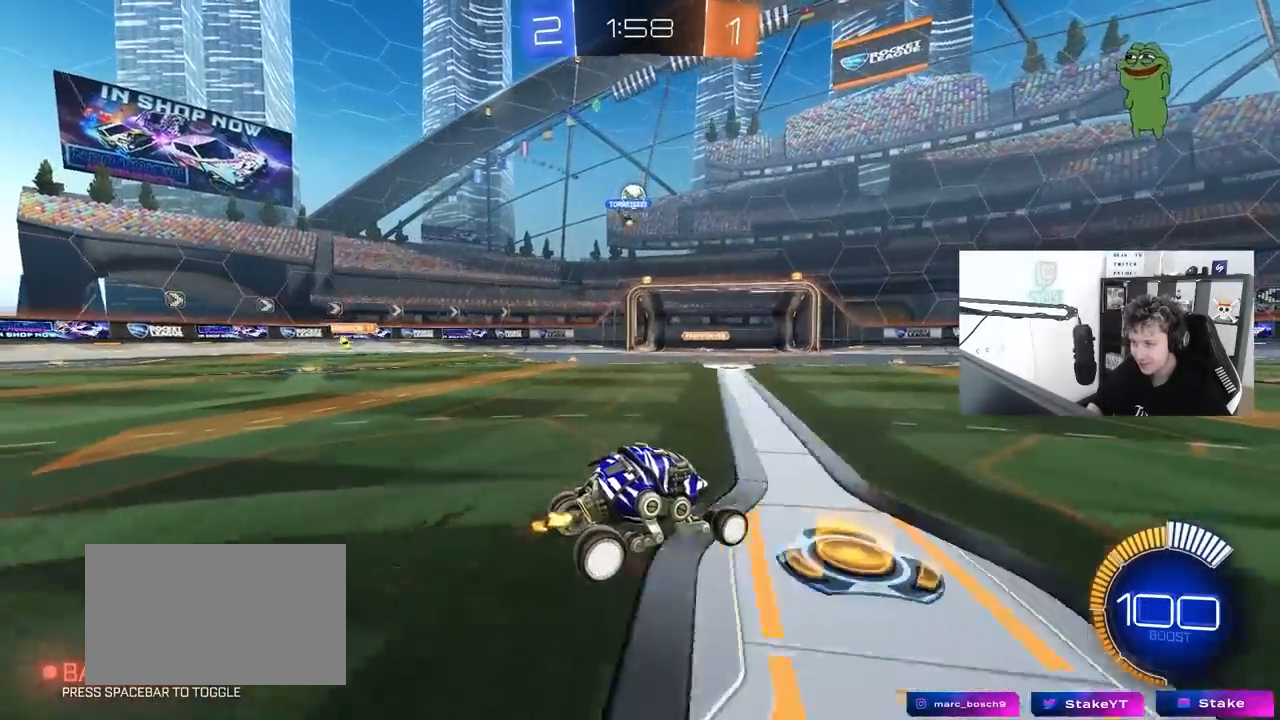
{"keys": ["w"], "mouse": [], "mouse_move": "still", "events": [[83, "a", "down"], [367, "a", "up"]]}
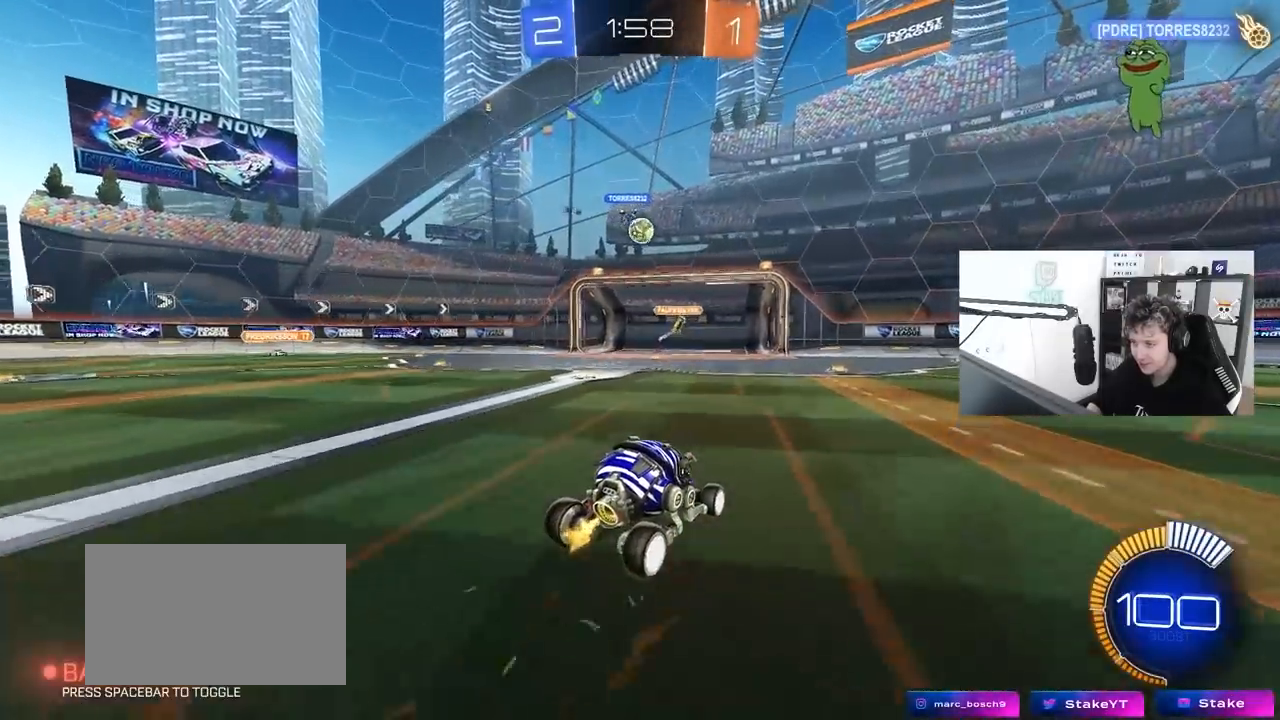
{"keys": ["a"], "mouse": [], "mouse_move": "still", "events": [[133, "d", "down"], [233, "w", "up"], [333, "d", "up"], [467, "a", "down"]]}